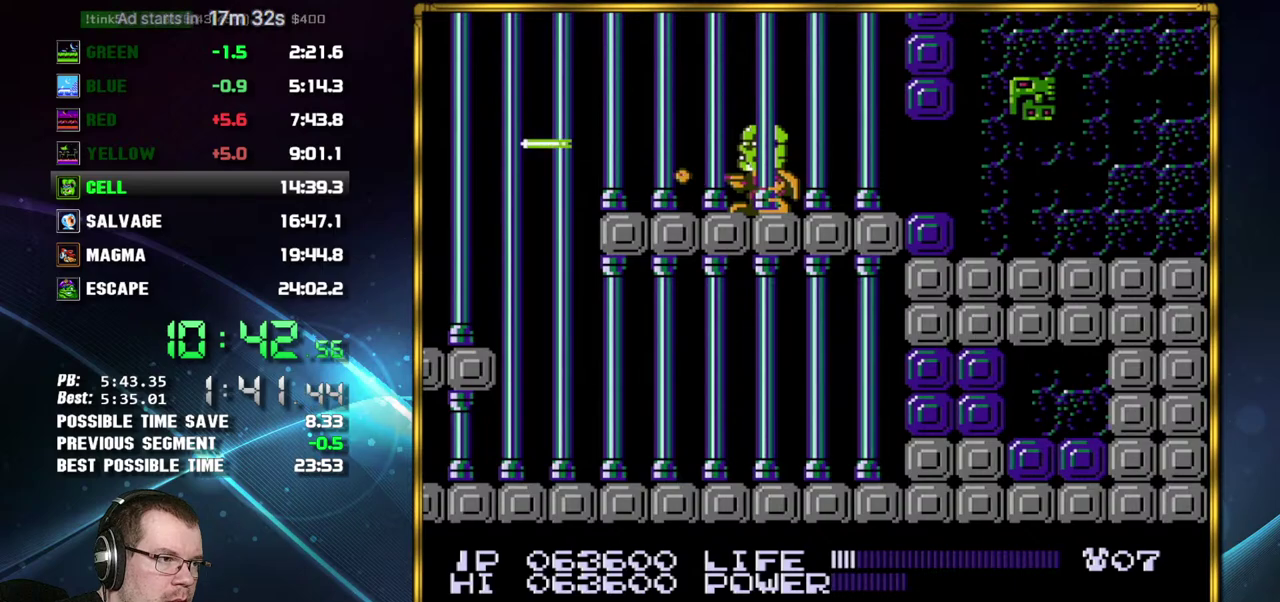
Gameplay with a controller (Nintendo layout); each line is a JSON object with the inputs held at the frame after it. "events" lists button and stick changes between this image and that frame as [ms after this image, input, new state], when the widget could be followed in between. Not read: L3 R3 START.
{"buttons": ["DPAD_LEFT"], "events": [[217, "DPAD_LEFT", "down"], [267, "A", "down"], [433, "A", "up"]]}
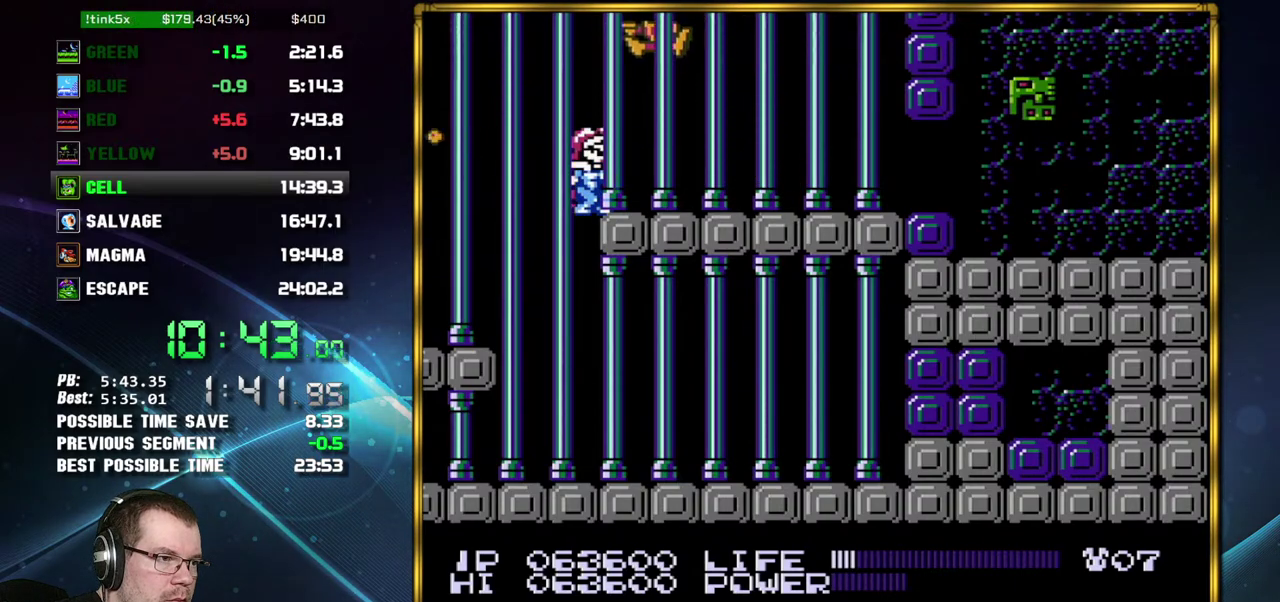
{"buttons": [], "events": [[17, "DPAD_LEFT", "up"], [83, "DPAD_RIGHT", "down"], [217, "DPAD_RIGHT", "up"], [233, "DPAD_LEFT", "down"], [433, "DPAD_LEFT", "up"]]}
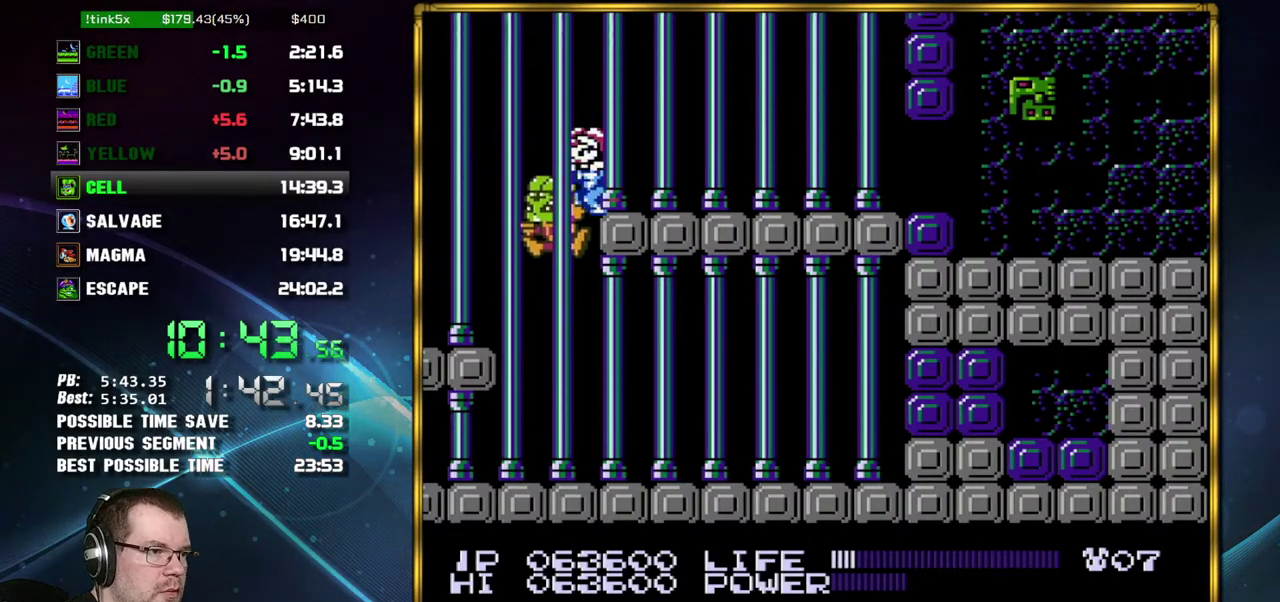
{"buttons": ["DPAD_LEFT"], "events": [[267, "DPAD_LEFT", "down"], [333, "SELECT", "down"], [400, "SELECT", "up"]]}
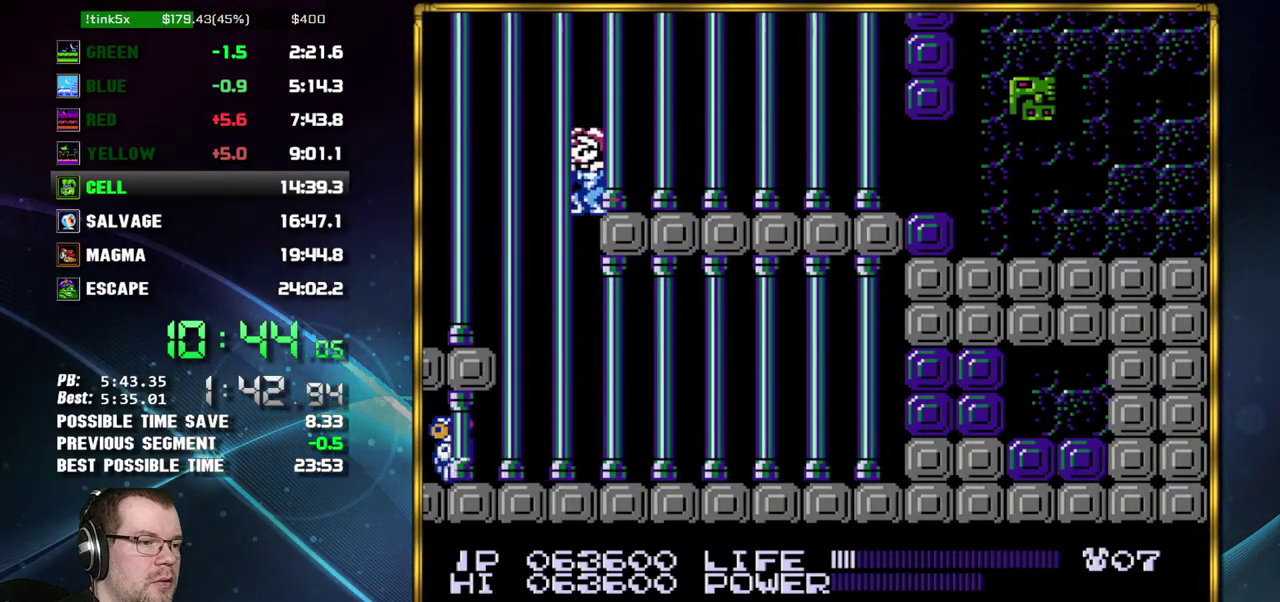
{"buttons": ["DPAD_LEFT"], "events": []}
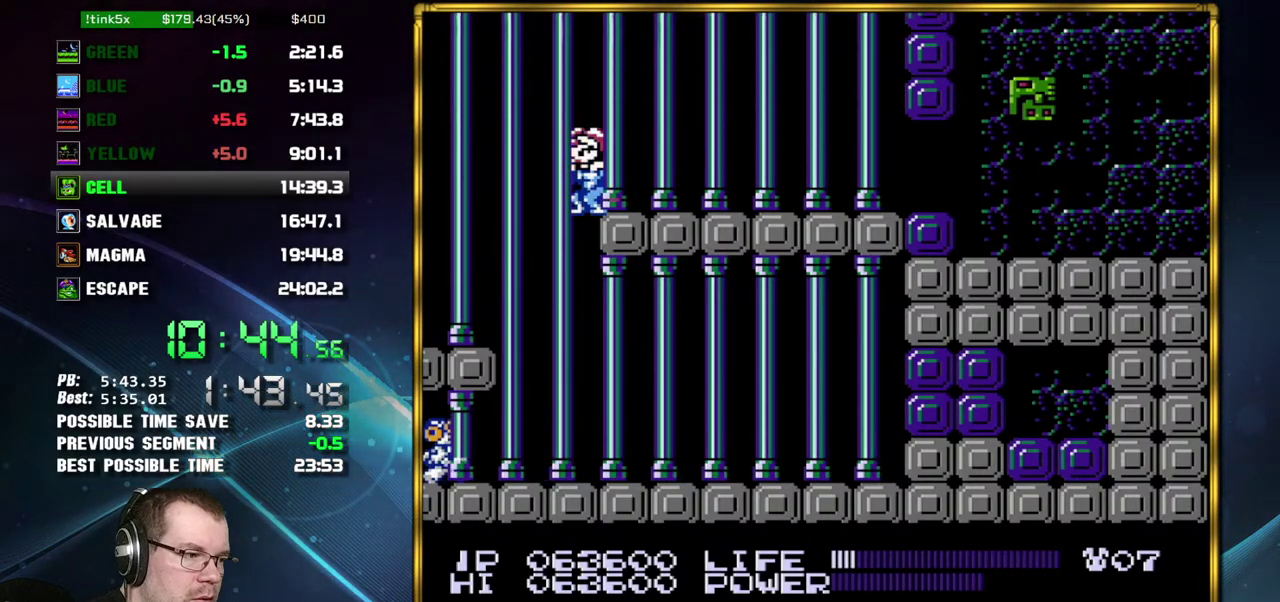
{"buttons": ["DPAD_LEFT"], "events": []}
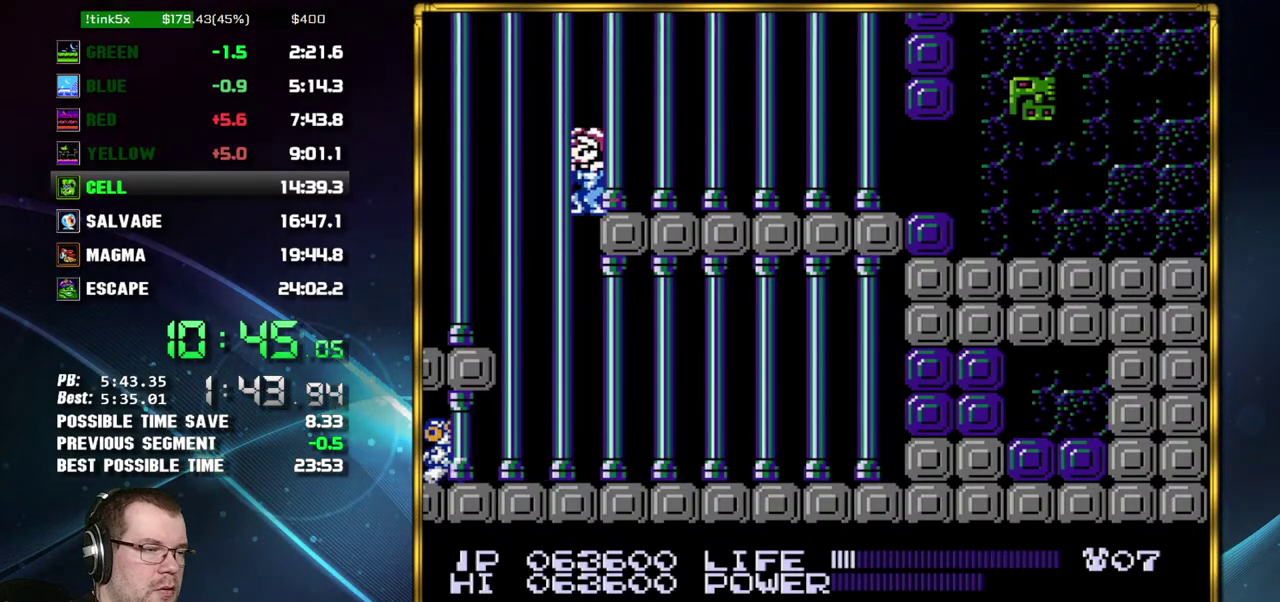
{"buttons": ["DPAD_LEFT"], "events": []}
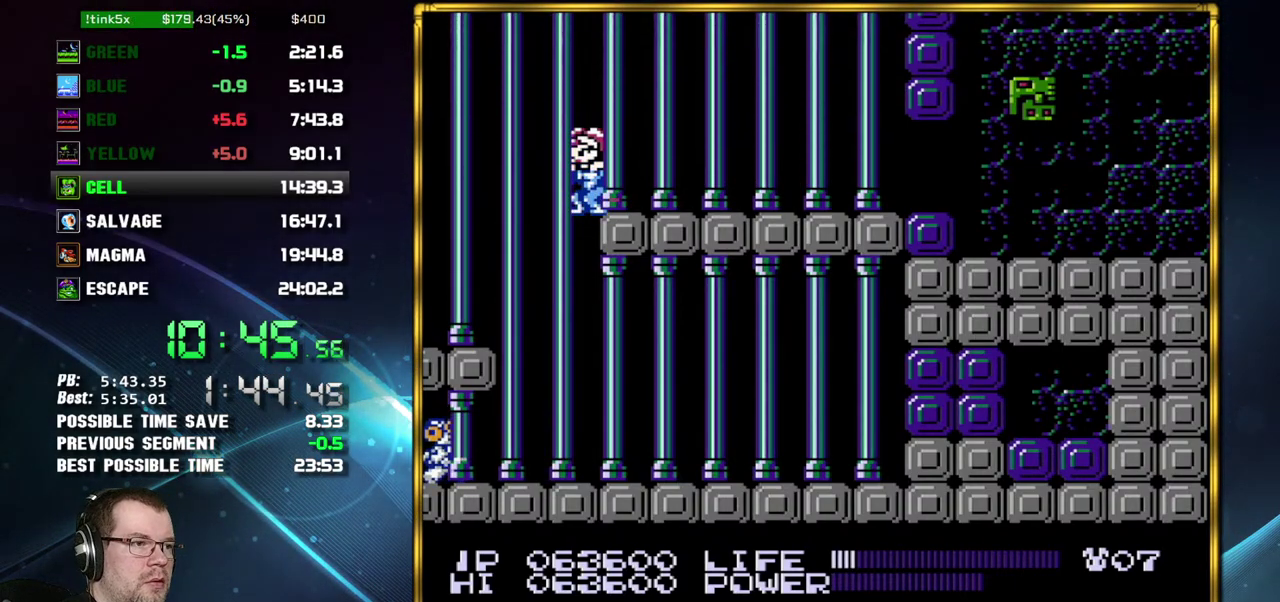
{"buttons": ["DPAD_LEFT"], "events": []}
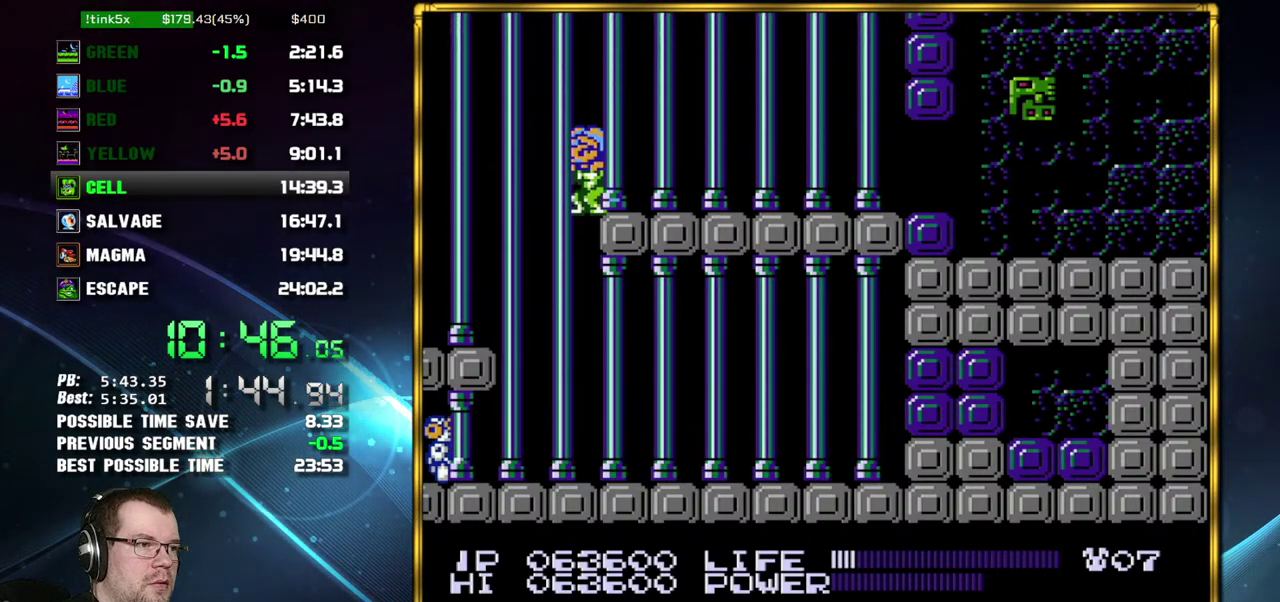
{"buttons": ["DPAD_LEFT"], "events": []}
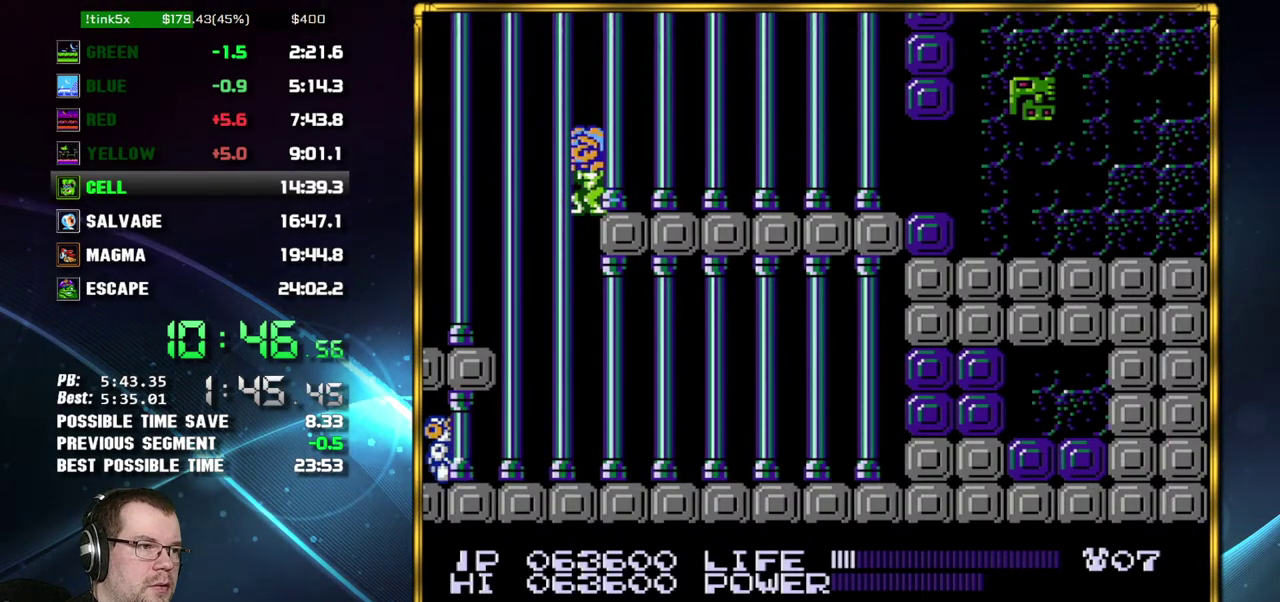
{"buttons": ["DPAD_LEFT"], "events": []}
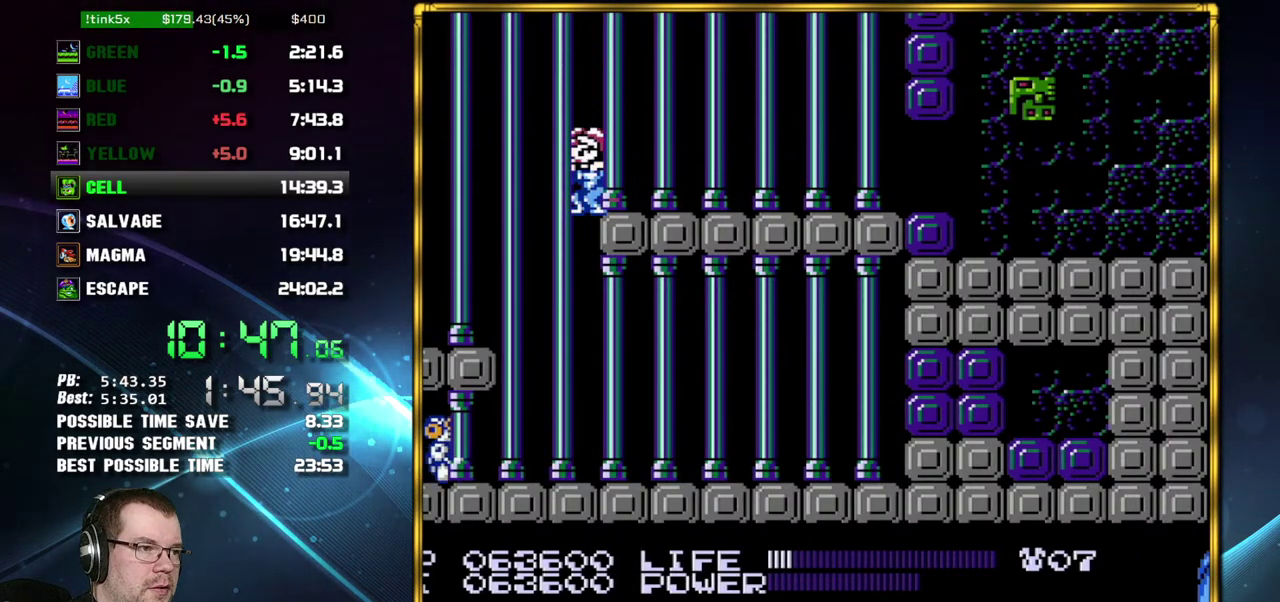
{"buttons": ["DPAD_LEFT"], "events": []}
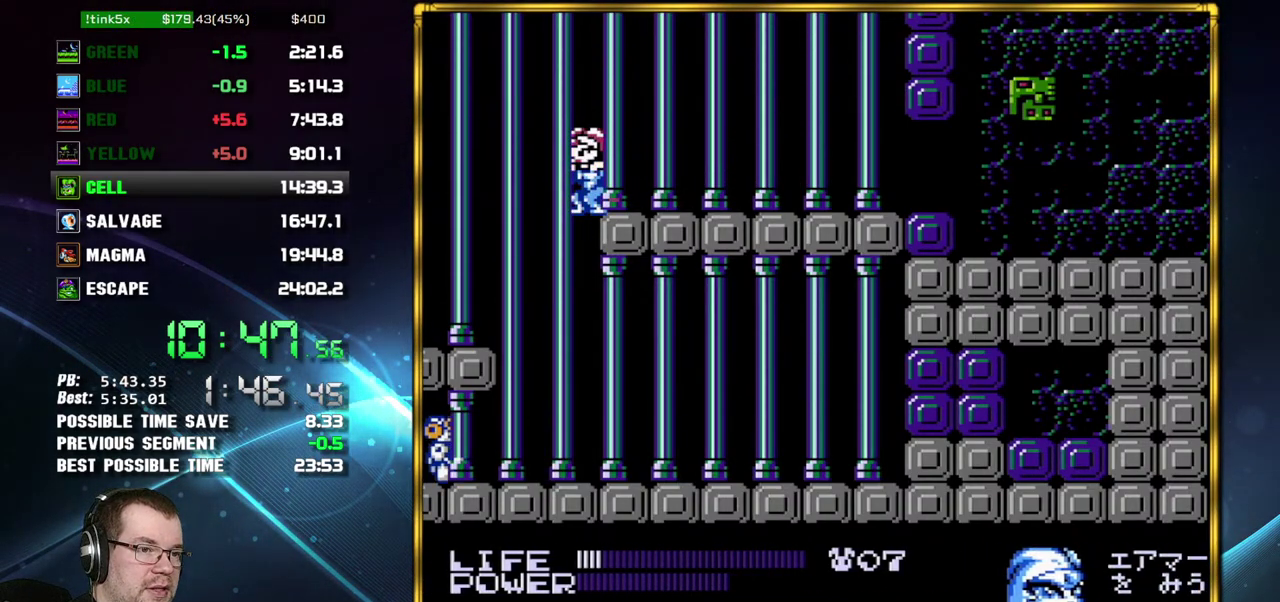
{"buttons": ["DPAD_LEFT"], "events": []}
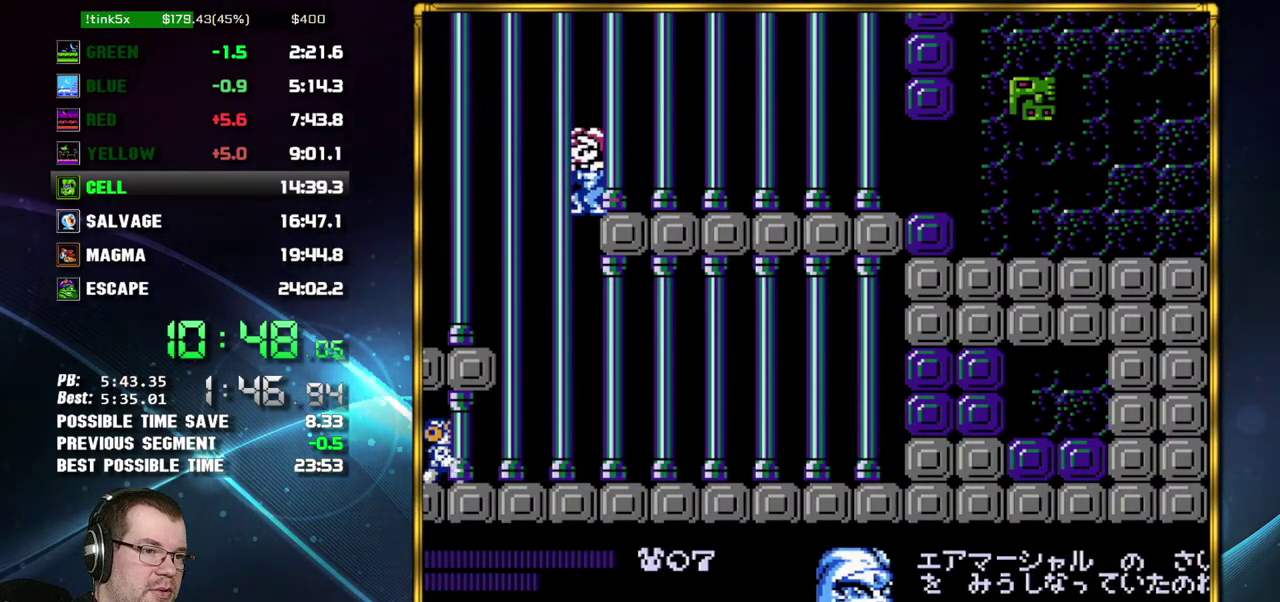
{"buttons": ["DPAD_LEFT"], "events": []}
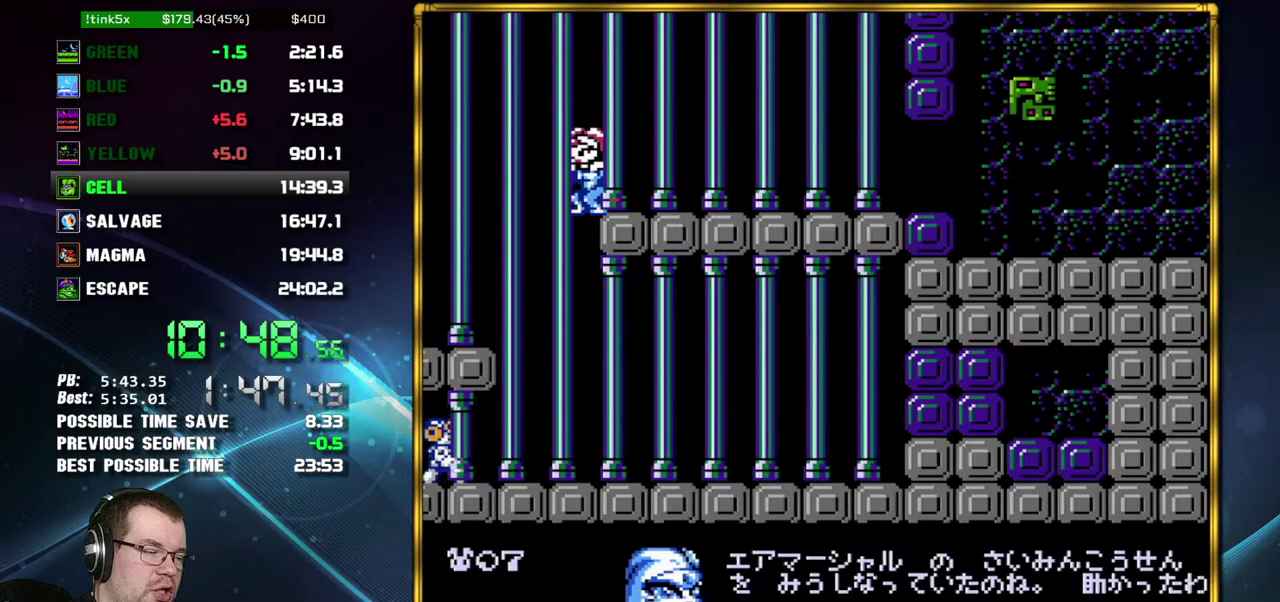
{"buttons": ["DPAD_LEFT"], "events": []}
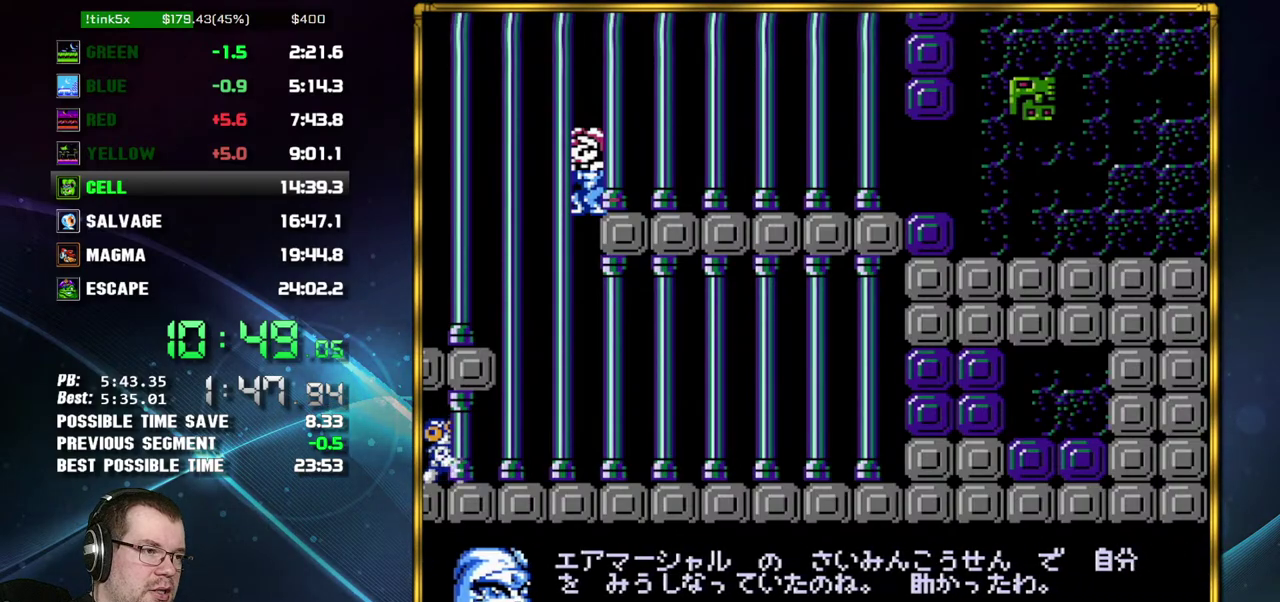
{"buttons": ["DPAD_LEFT"], "events": []}
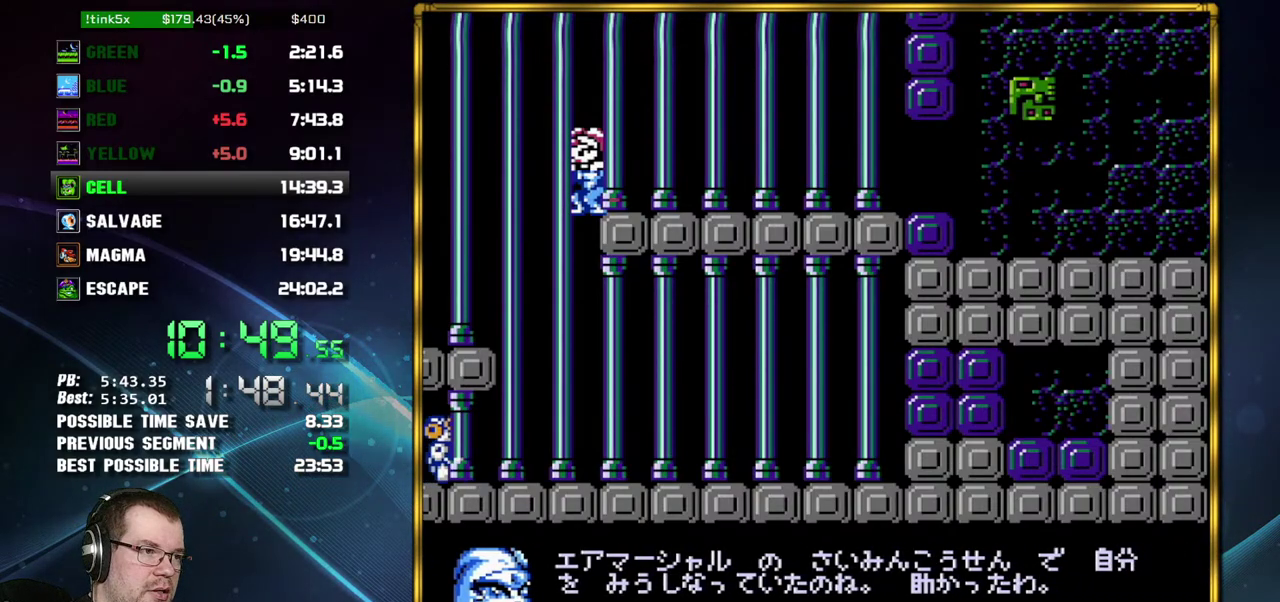
{"buttons": ["DPAD_LEFT"], "events": []}
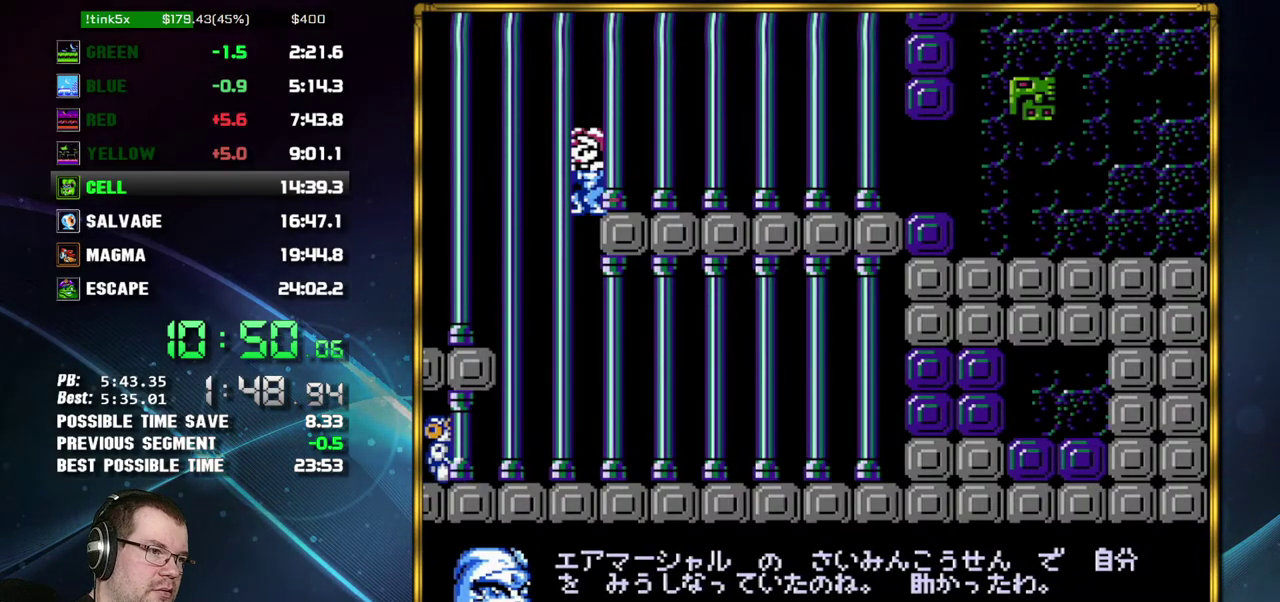
{"buttons": ["DPAD_LEFT"], "events": []}
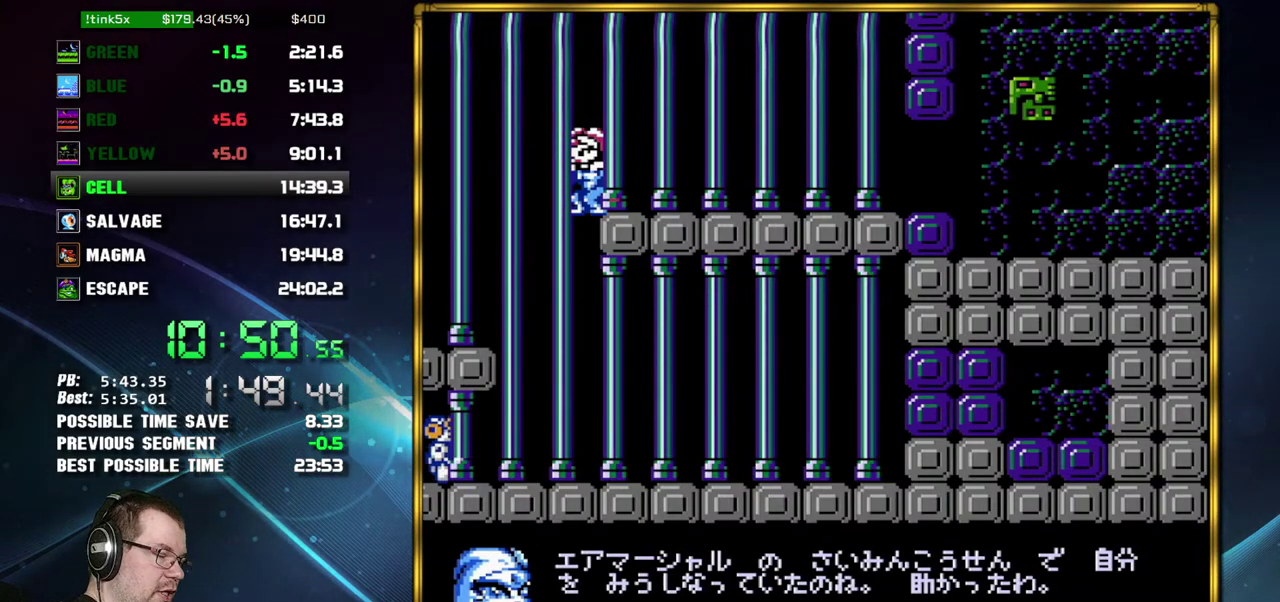
{"buttons": ["DPAD_LEFT"], "events": []}
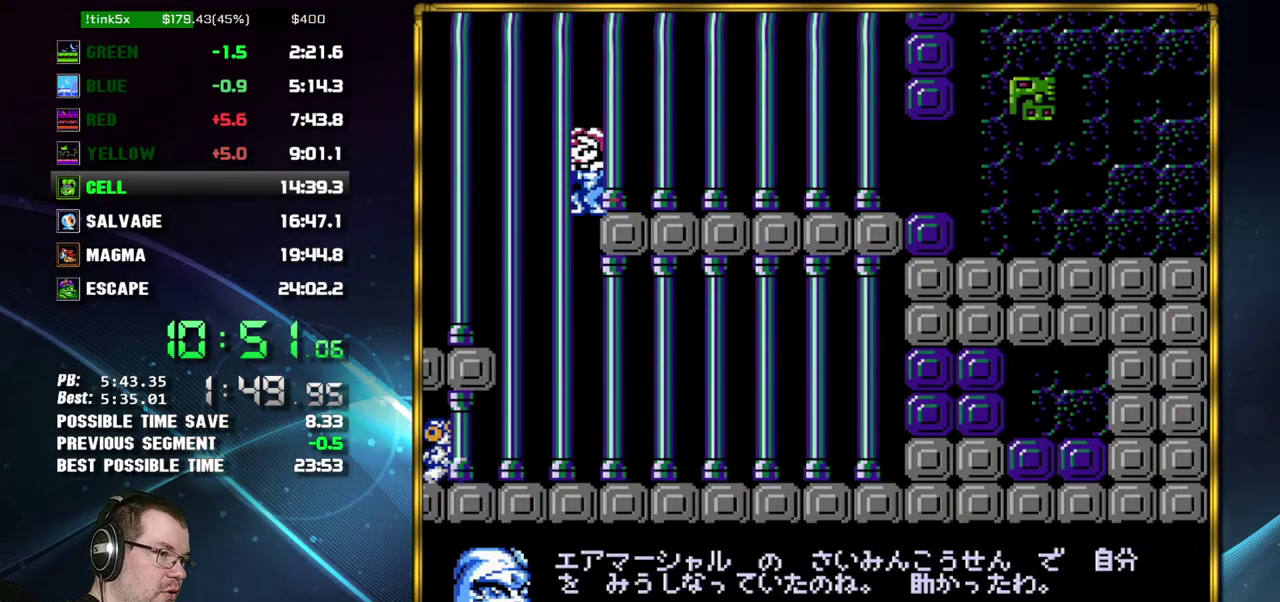
{"buttons": ["DPAD_LEFT"], "events": []}
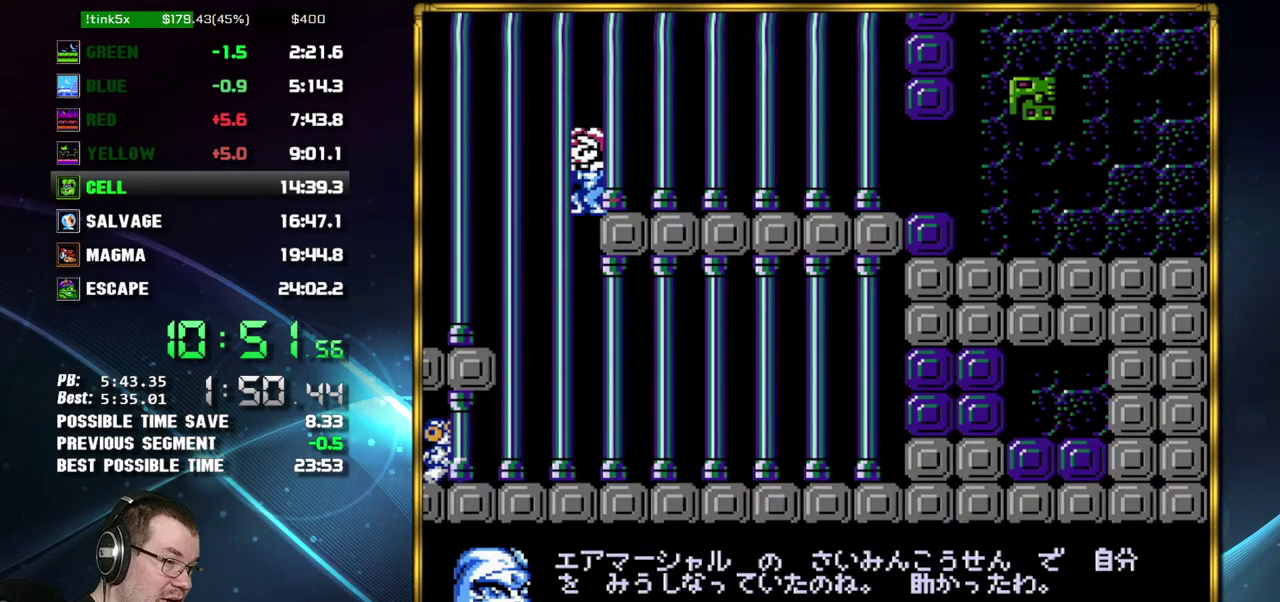
{"buttons": ["DPAD_LEFT"], "events": []}
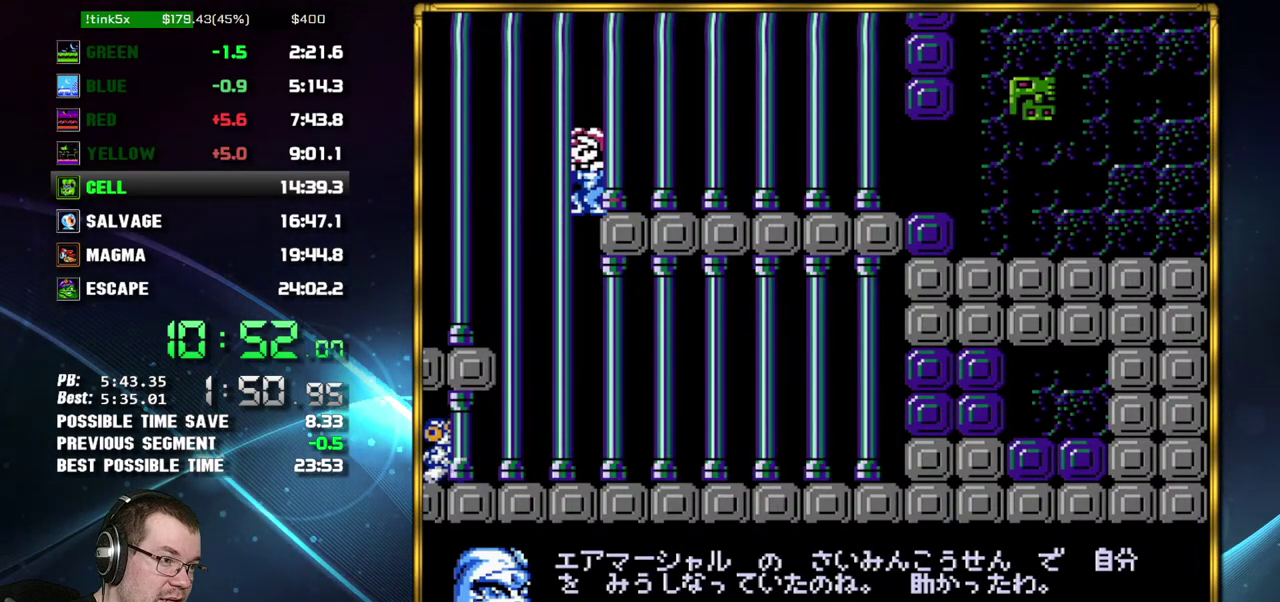
{"buttons": ["DPAD_LEFT"], "events": []}
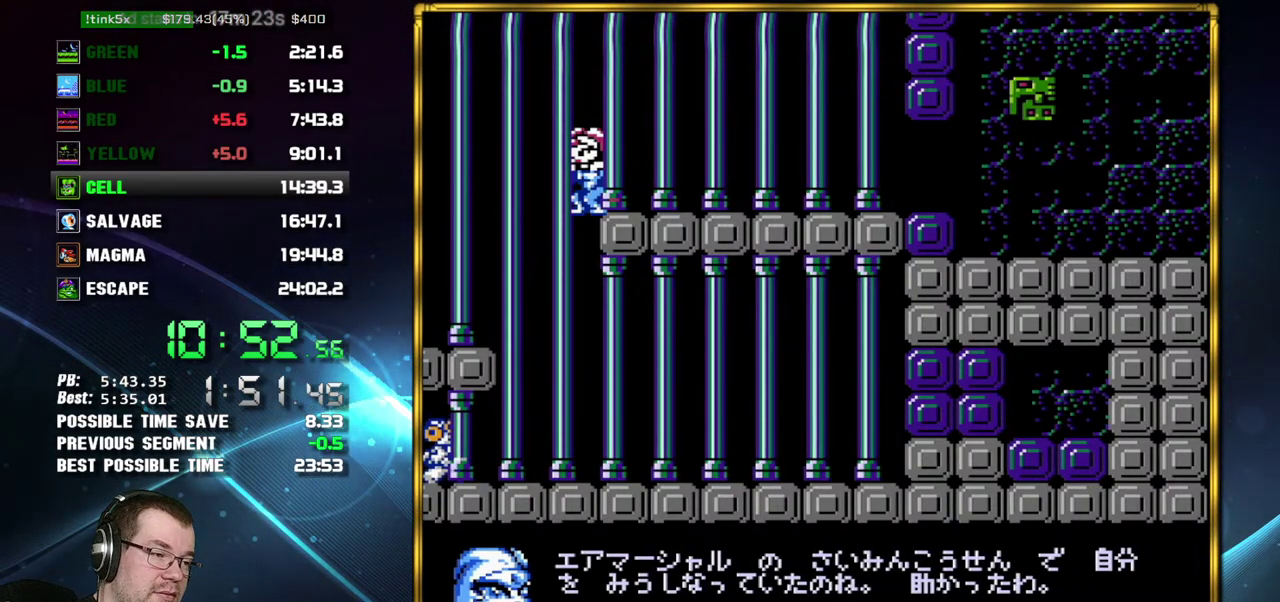
{"buttons": ["DPAD_LEFT"], "events": []}
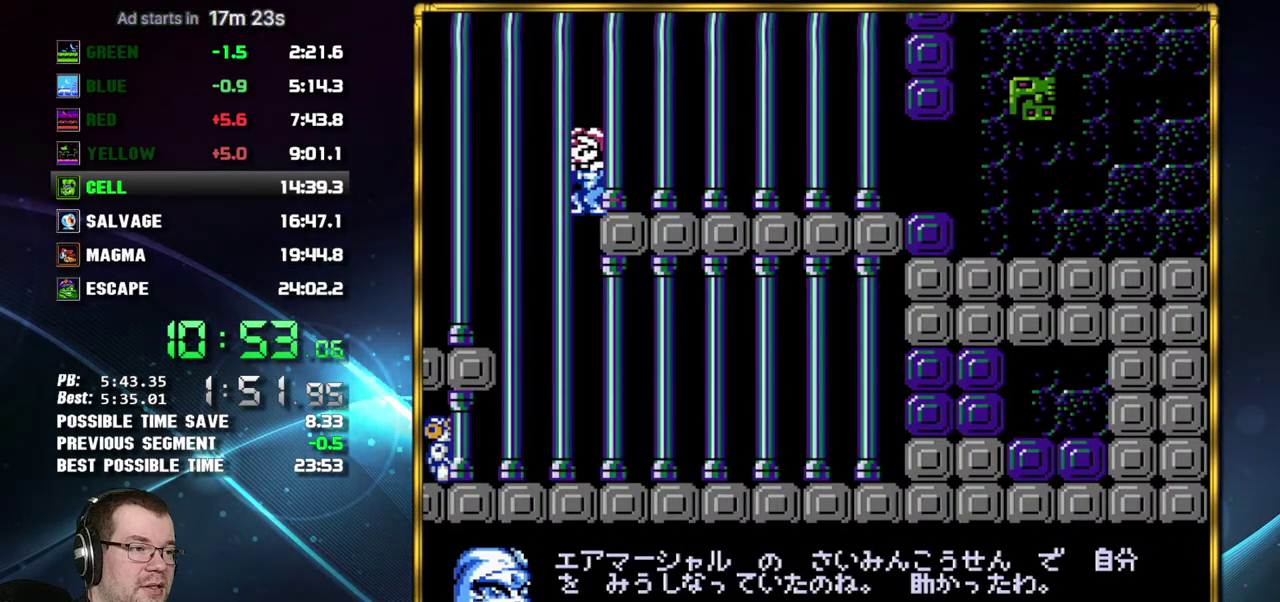
{"buttons": ["DPAD_LEFT"], "events": []}
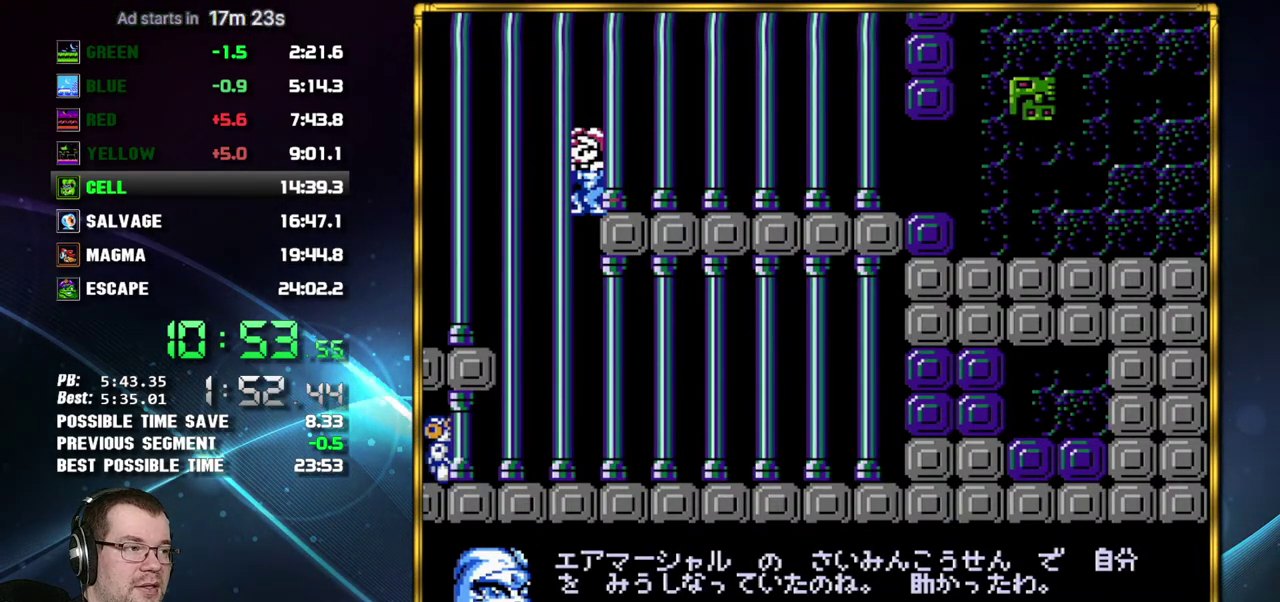
{"buttons": ["DPAD_LEFT"], "events": []}
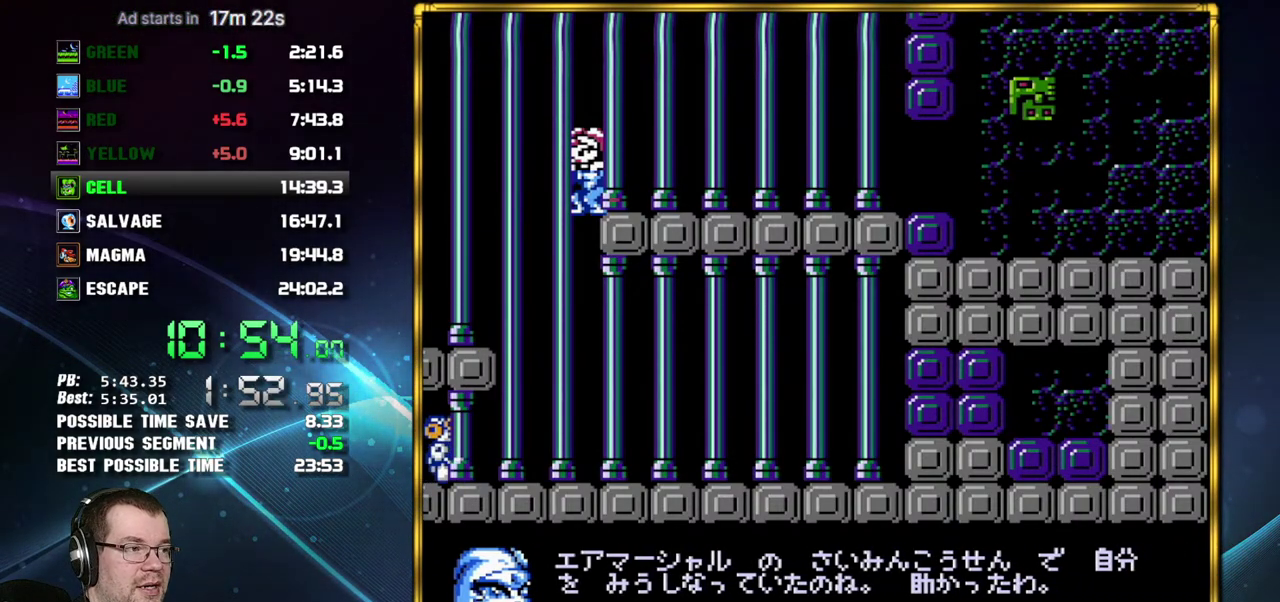
{"buttons": ["DPAD_LEFT"], "events": []}
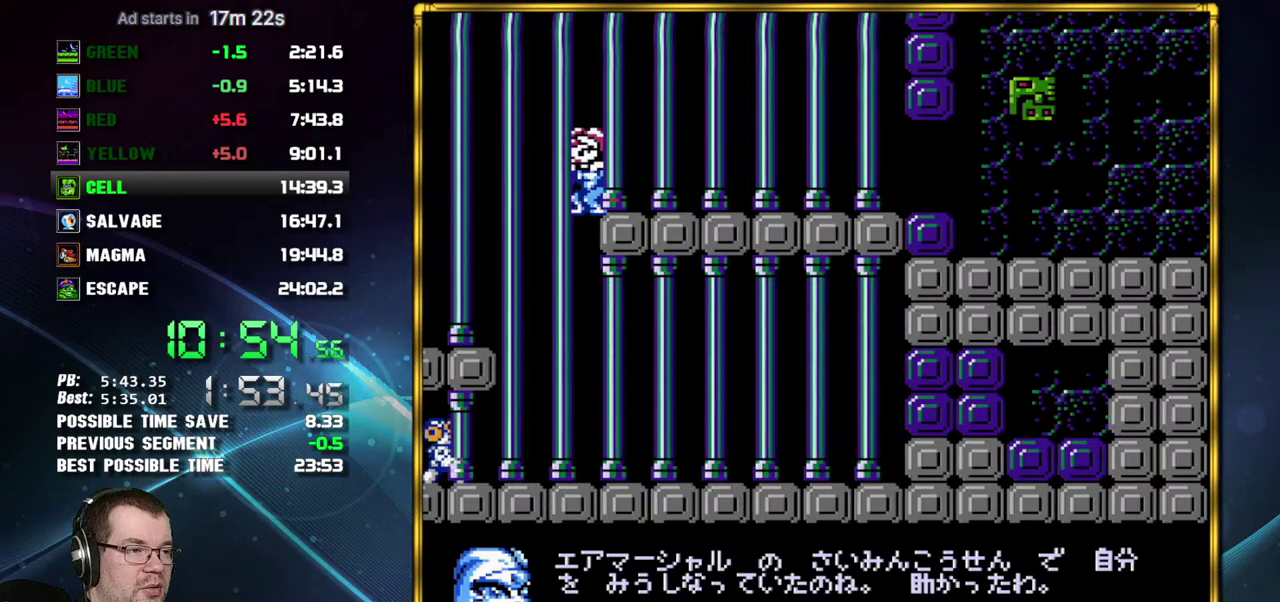
{"buttons": ["DPAD_LEFT"], "events": []}
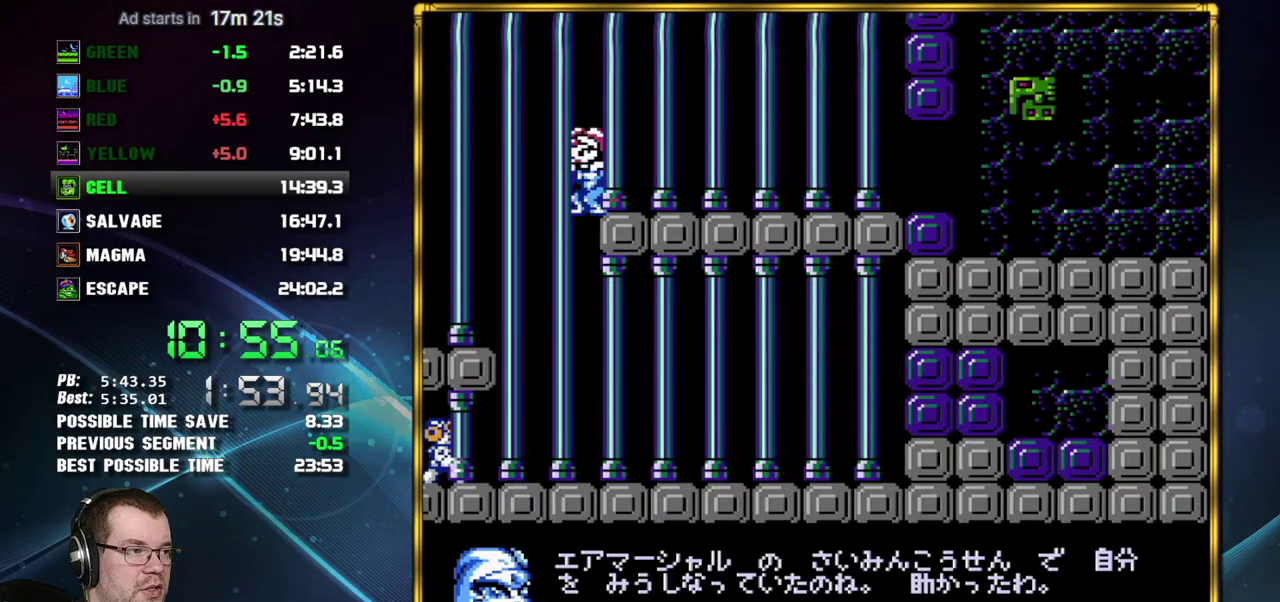
{"buttons": ["DPAD_LEFT"], "events": []}
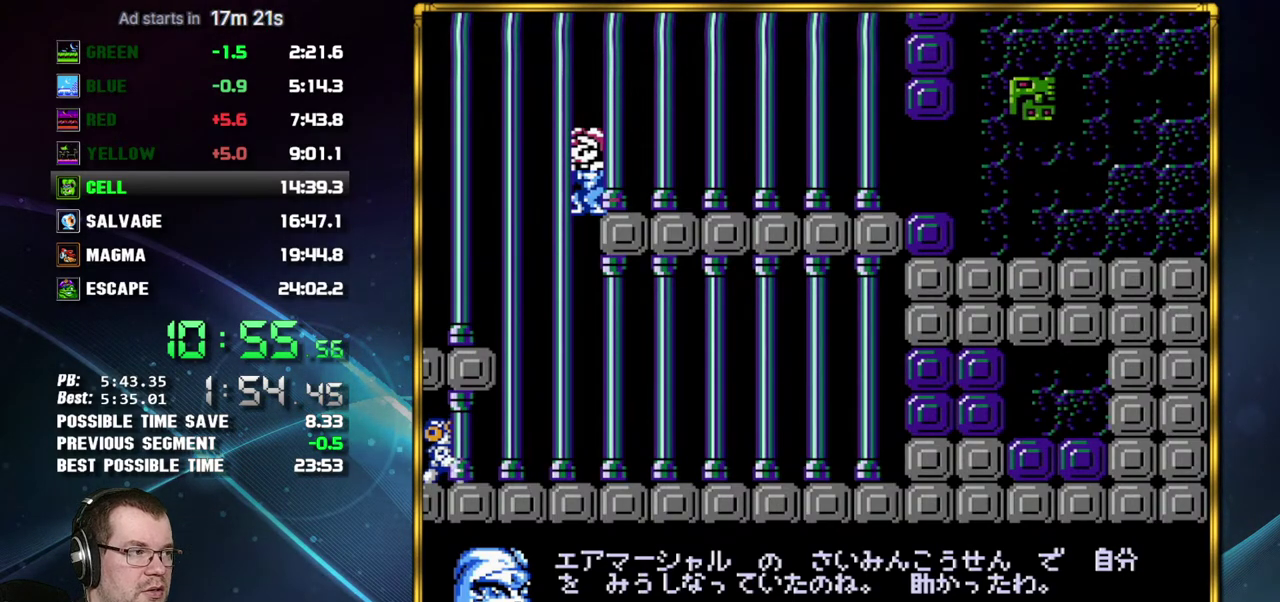
{"buttons": ["DPAD_LEFT"], "events": []}
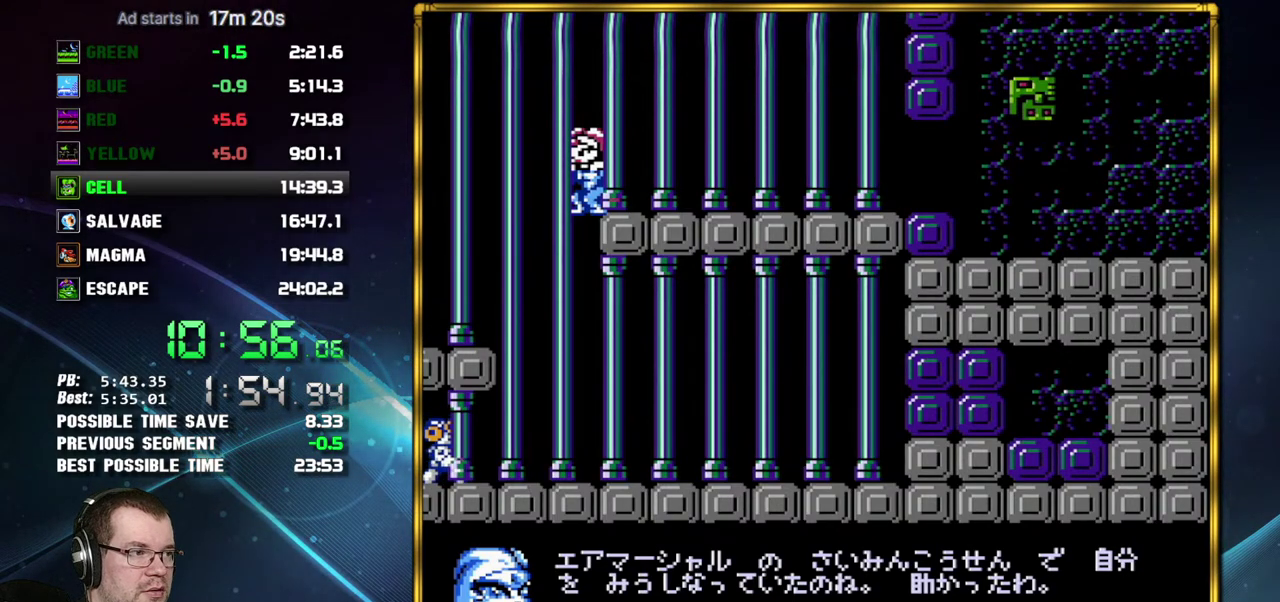
{"buttons": ["DPAD_LEFT"], "events": []}
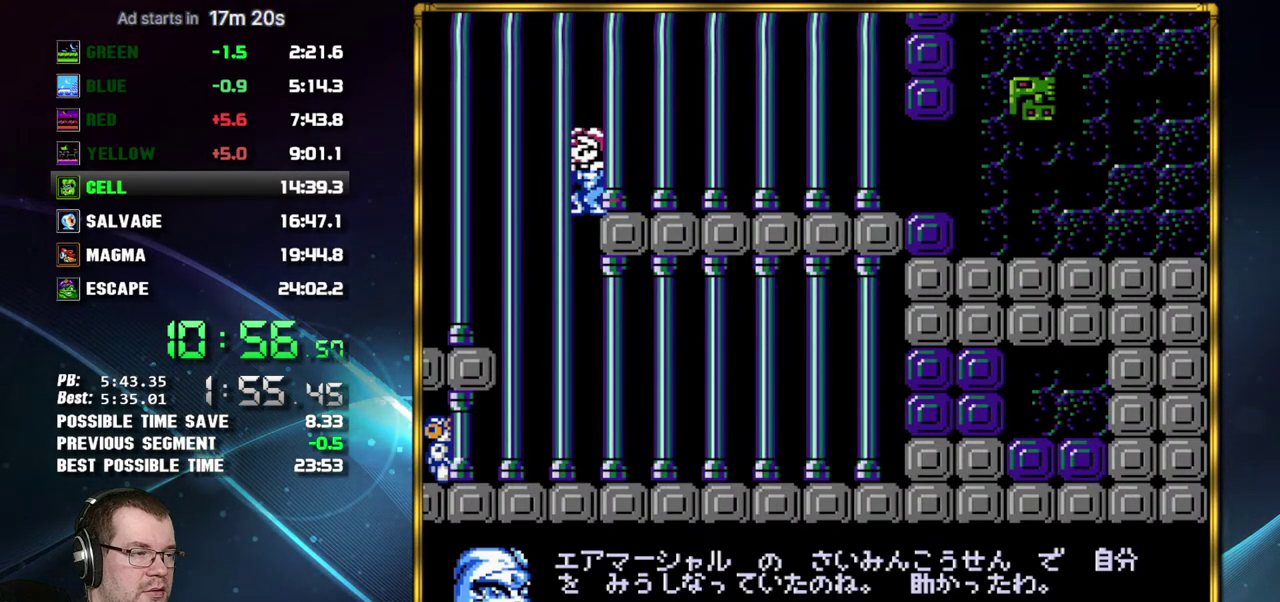
{"buttons": ["DPAD_LEFT"], "events": []}
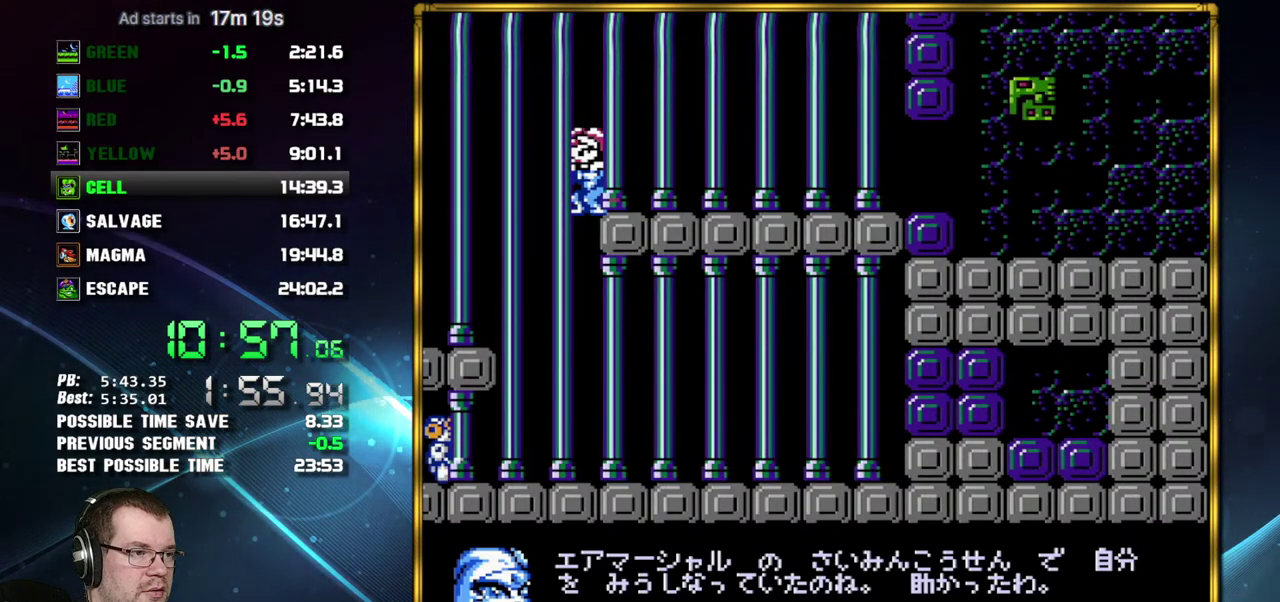
{"buttons": ["DPAD_LEFT"], "events": []}